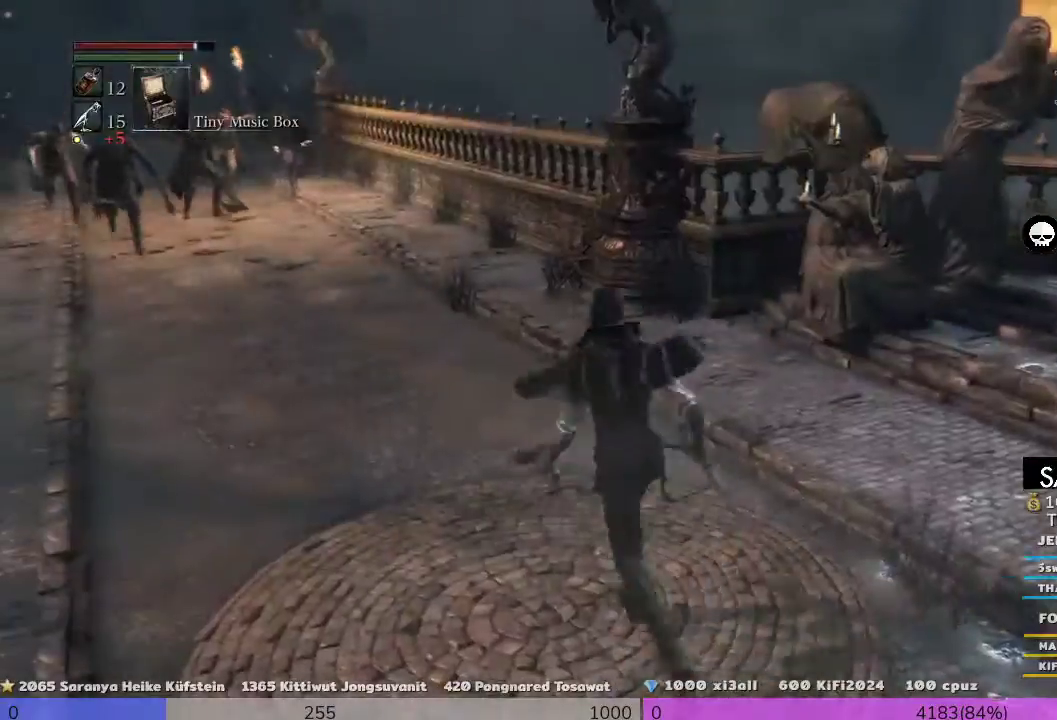
Gameplay with a controller (PlayStation layout); each line is a JSON object with the inputs held at the frame after it. "events" lists button and stick changes between this image and that frame as [ms after this image, input, new state], when the widget could be followed in between.
{"buttons": ["R3"], "left_stick": "center", "right_stick": "center", "events": [[200, "left_stick", "up"], [200, "right_stick", "center"], [400, "R3", "down"], [400, "left_stick", "center"]]}
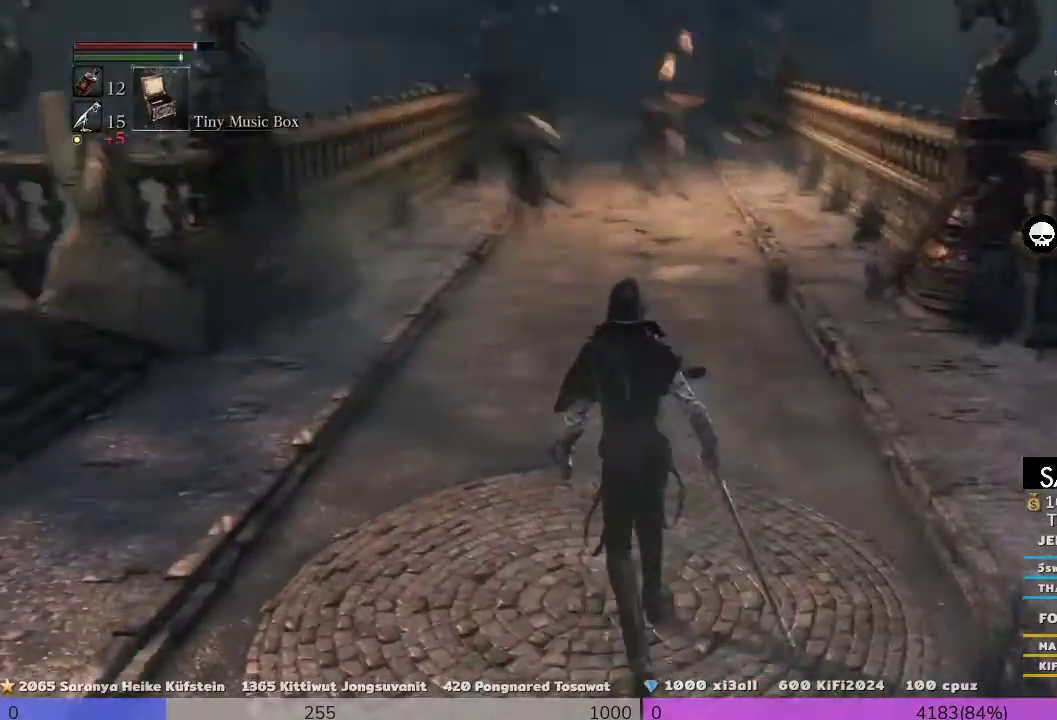
{"buttons": [], "left_stick": "down", "right_stick": "center", "events": [[100, "R3", "up"], [133, "left_stick", "down"]]}
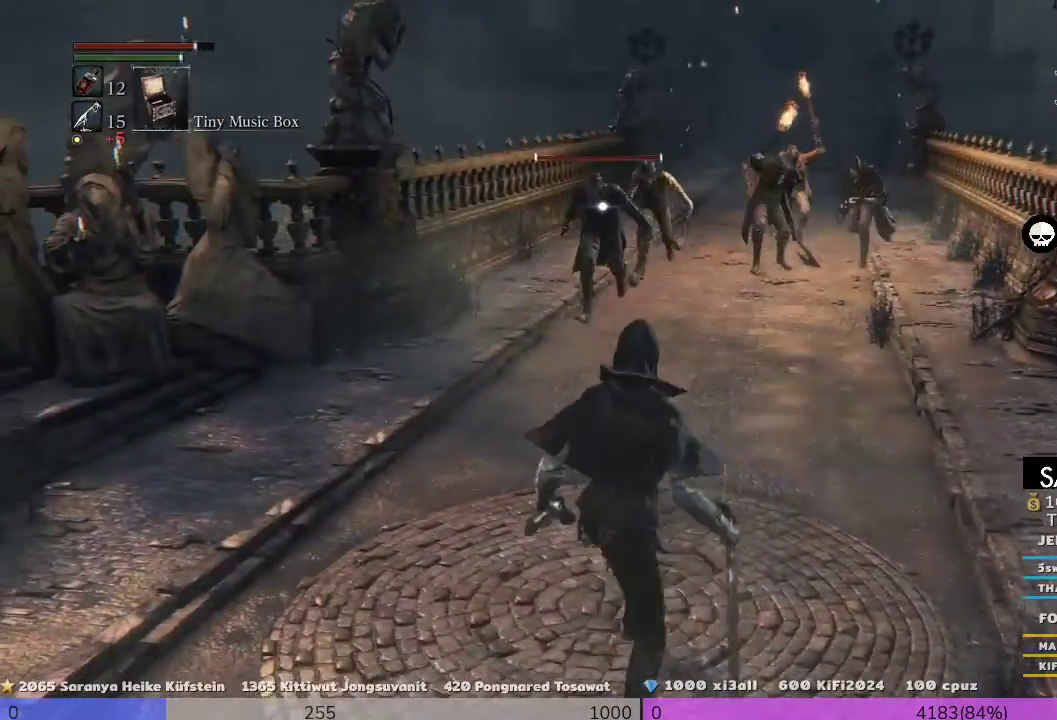
{"buttons": [], "left_stick": "up", "right_stick": "center", "events": [[333, "left_stick", "up"]]}
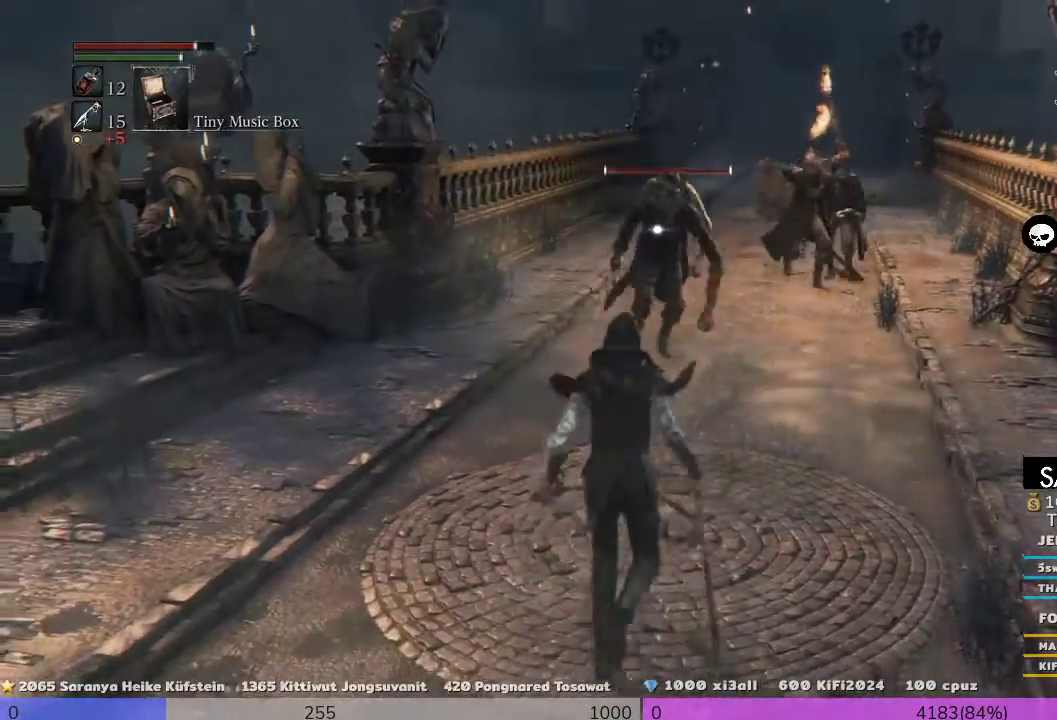
{"buttons": [], "left_stick": "center", "right_stick": "center", "events": [[33, "left_stick", "center"], [400, "CROSS", "down"], [500, "CROSS", "up"]]}
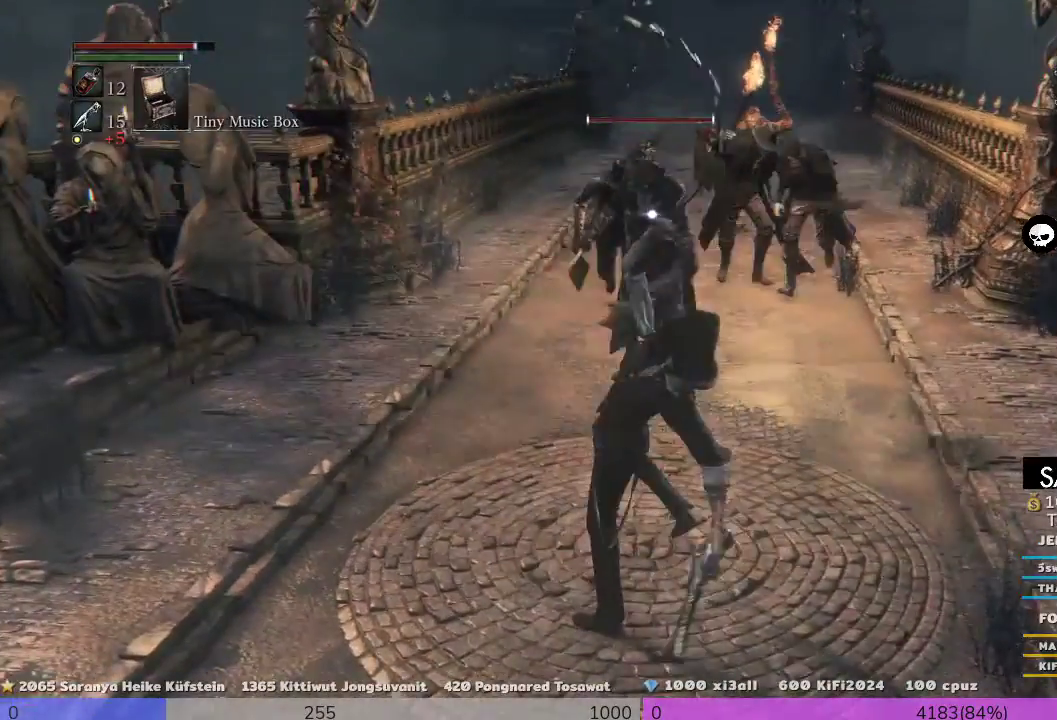
{"buttons": ["CROSS"], "left_stick": "down", "right_stick": "center"}
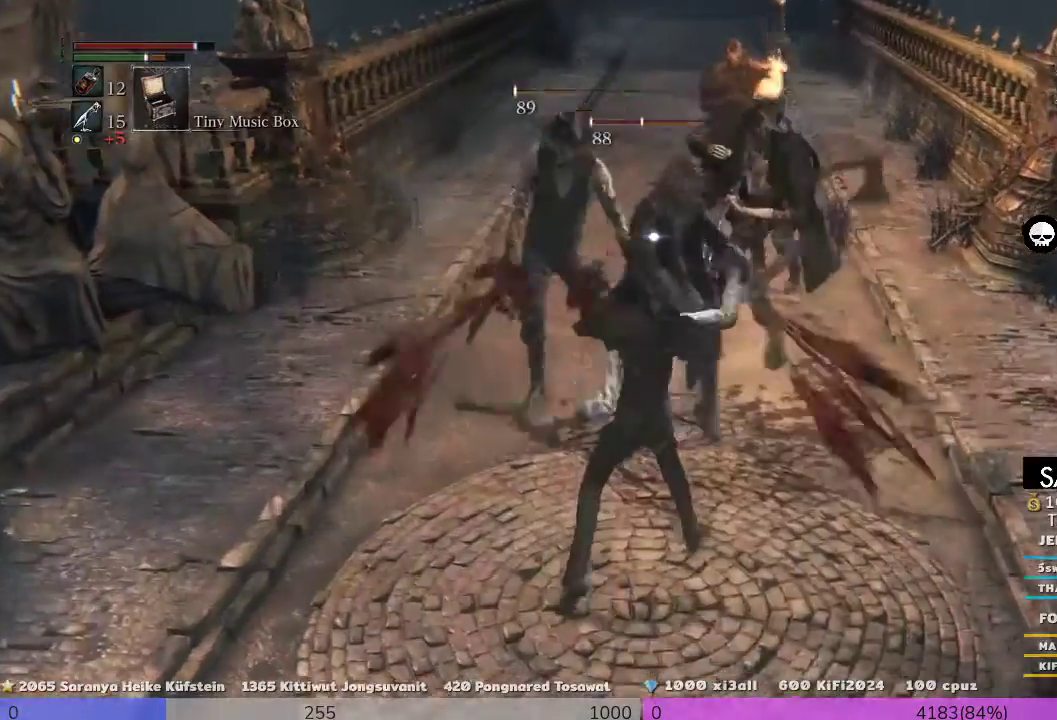
{"buttons": [], "left_stick": "down", "right_stick": "center", "events": [[33, "CROSS", "up"], [333, "CROSS", "down"], [400, "CROSS", "up"]]}
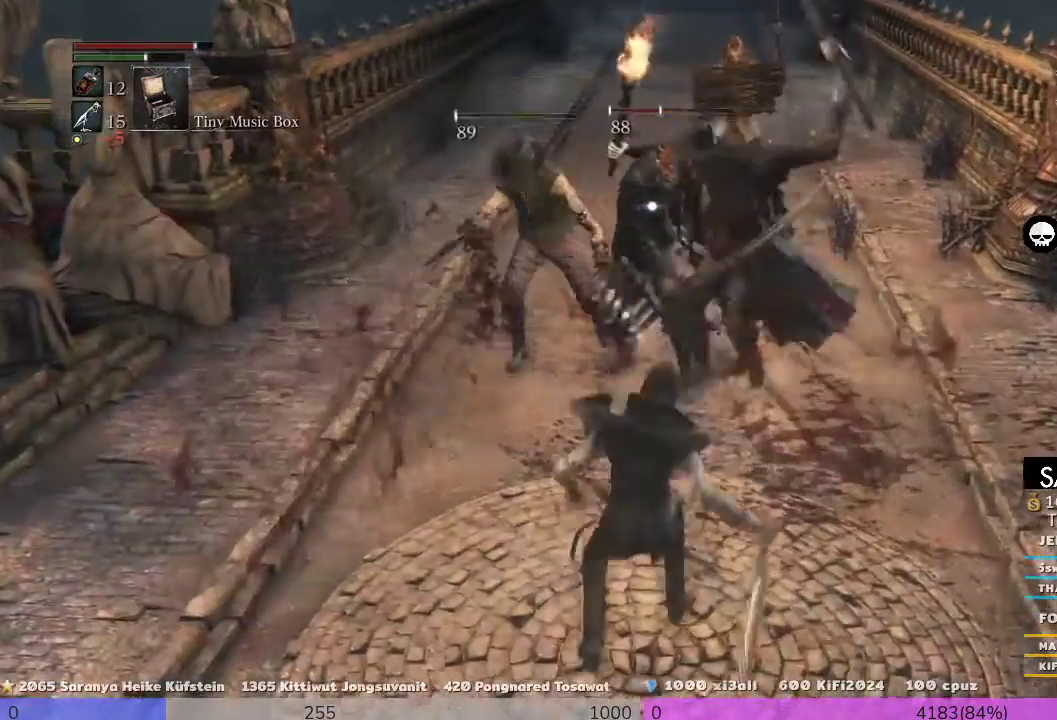
{"buttons": [], "left_stick": "down", "right_stick": "center", "events": [[33, "CROSS", "down"], [67, "CROSS", "up"]]}
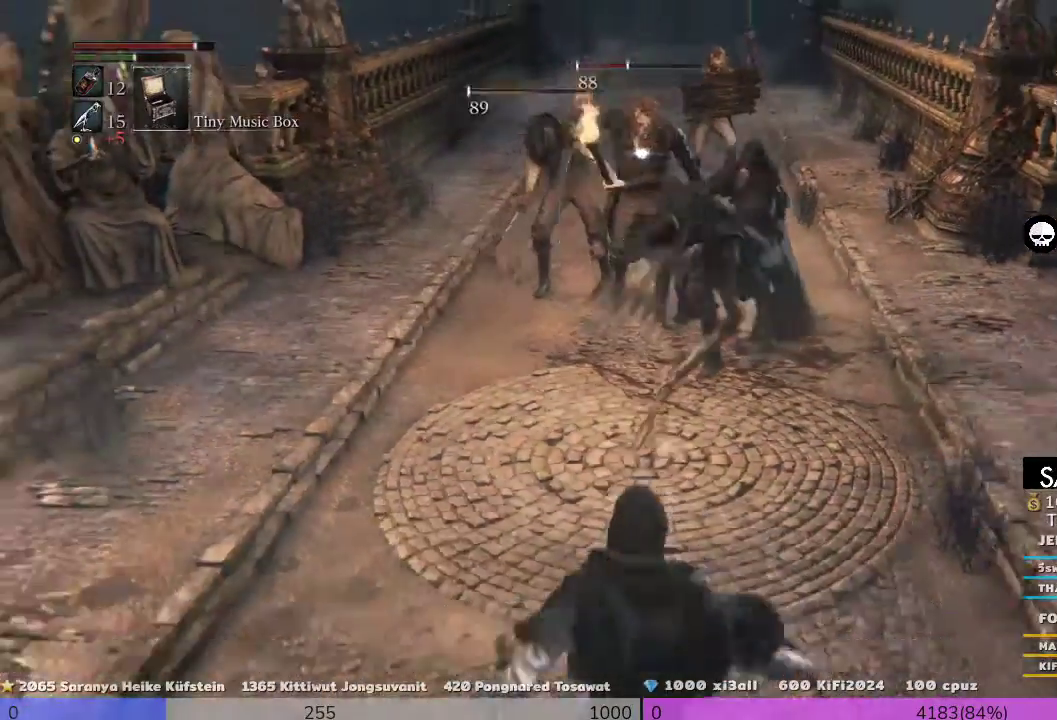
{"buttons": [], "left_stick": "center", "right_stick": "center", "events": [[167, "left_stick", "up-left"], [300, "left_stick", "up"], [433, "left_stick", "center"]]}
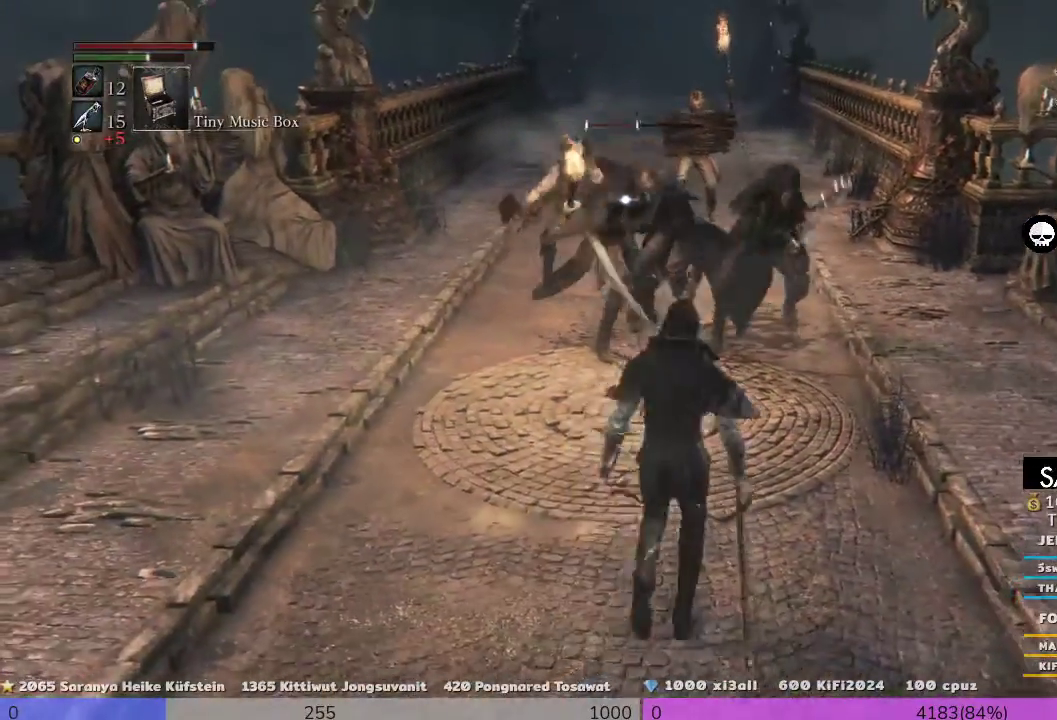
{"buttons": [], "left_stick": "center", "right_stick": "center", "events": []}
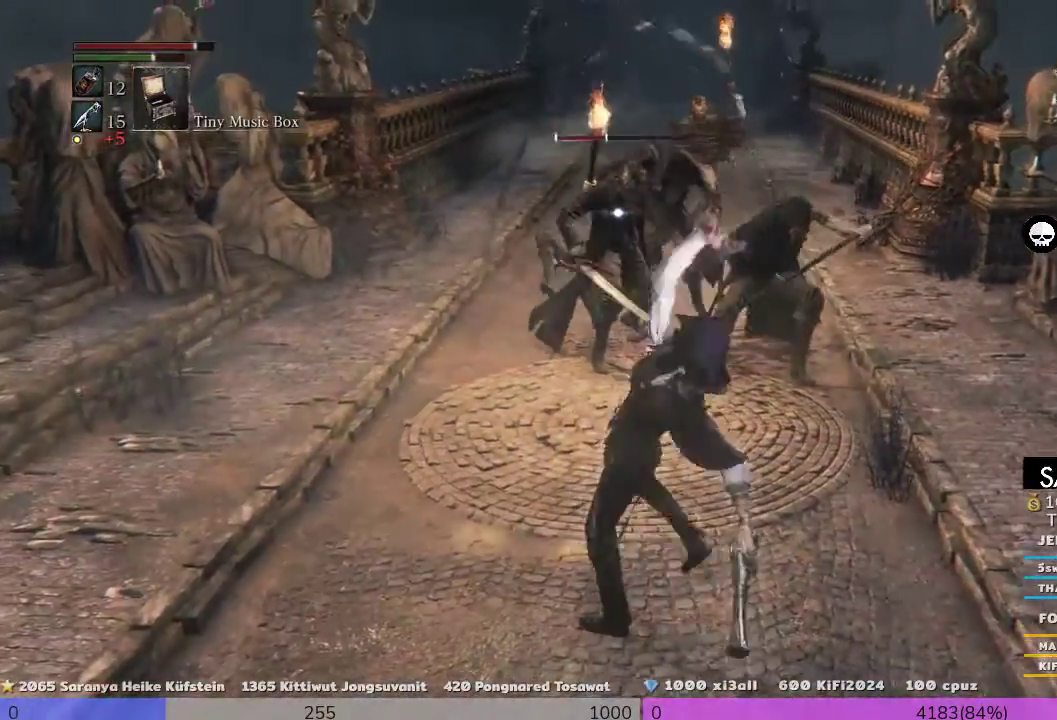
{"buttons": ["CROSS"], "left_stick": "down", "right_stick": "center", "events": [[100, "left_stick", "down"], [467, "CROSS", "down"]]}
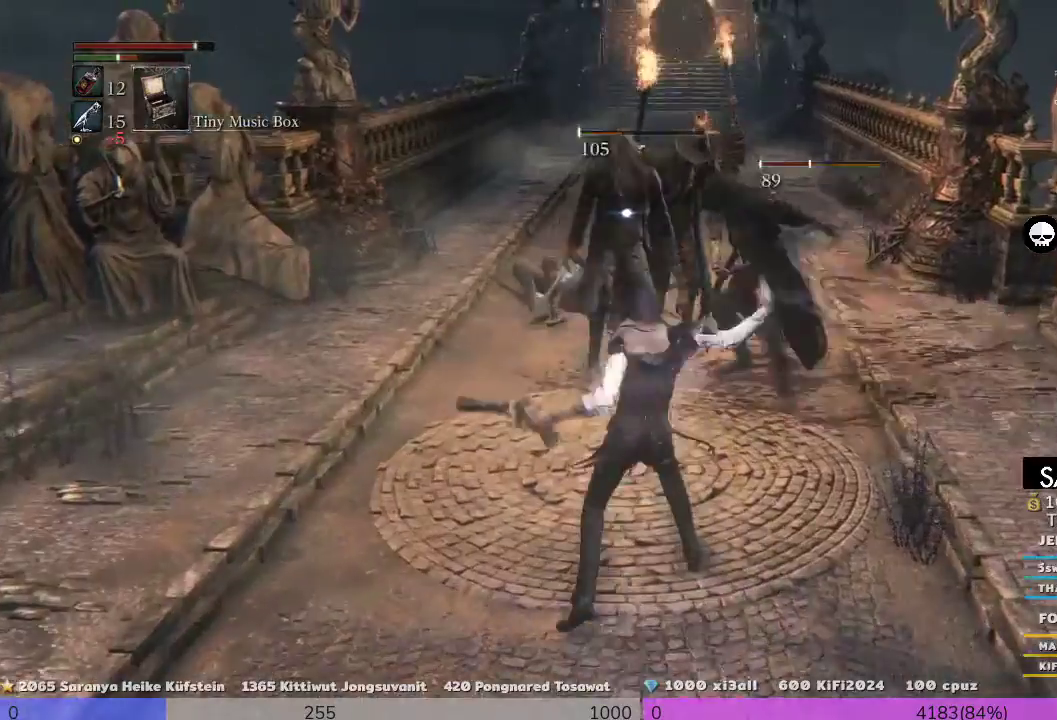
{"buttons": ["CROSS"], "left_stick": "down-left", "right_stick": "center", "events": [[333, "CROSS", "up"], [333, "left_stick", "down-left"], [367, "CROSS", "down"]]}
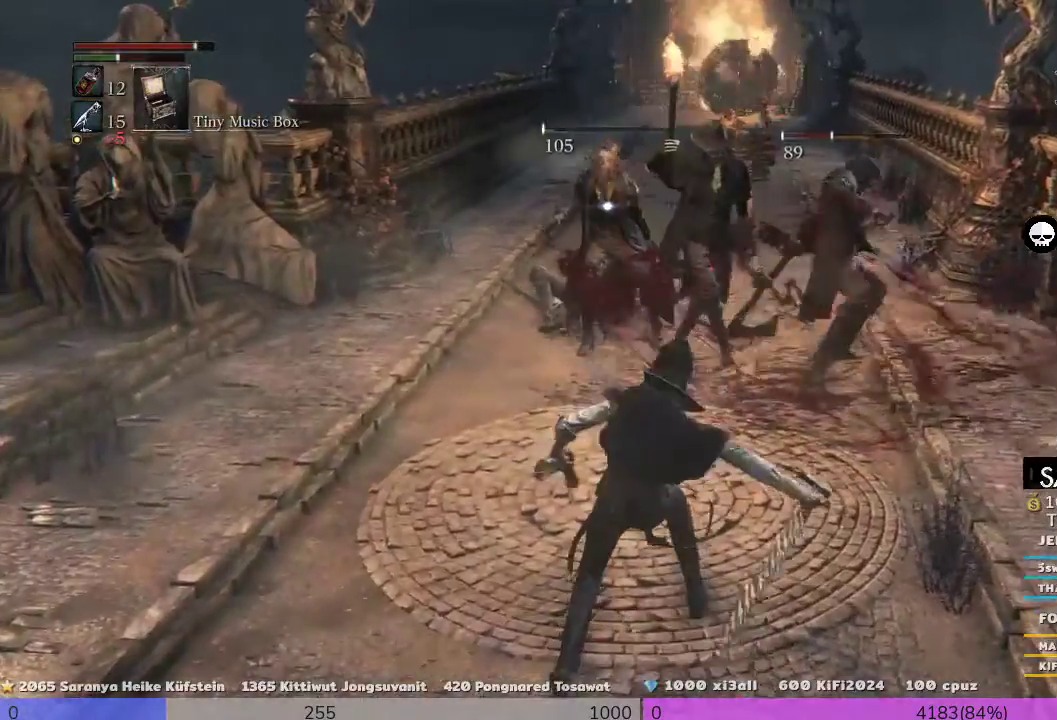
{"buttons": [], "left_stick": "down-left", "right_stick": "center", "events": [[333, "CROSS", "up"]]}
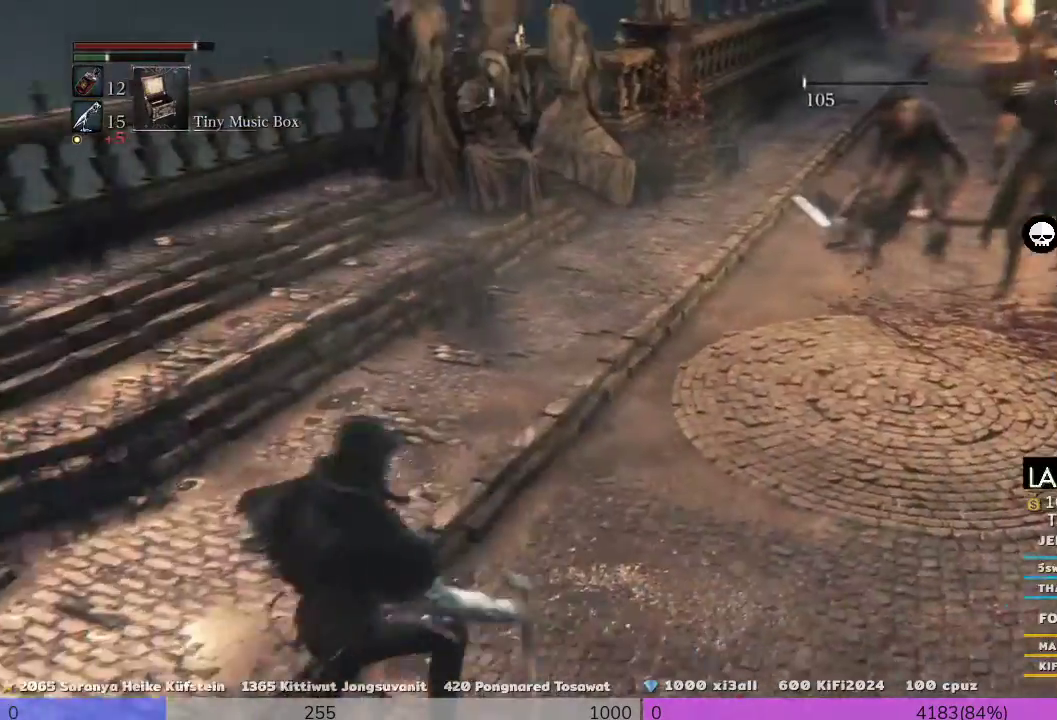
{"buttons": [], "left_stick": "down-right", "right_stick": "center", "events": [[33, "left_stick", "down-right"]]}
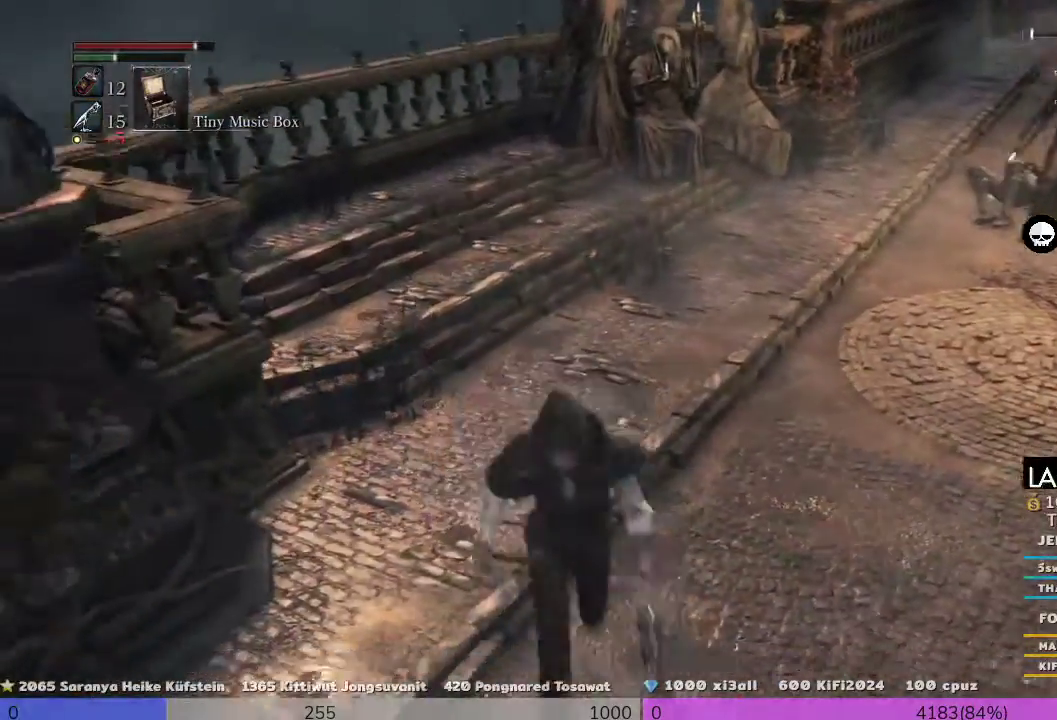
{"buttons": [], "left_stick": "up-left", "right_stick": "center", "events": [[433, "left_stick", "up-left"]]}
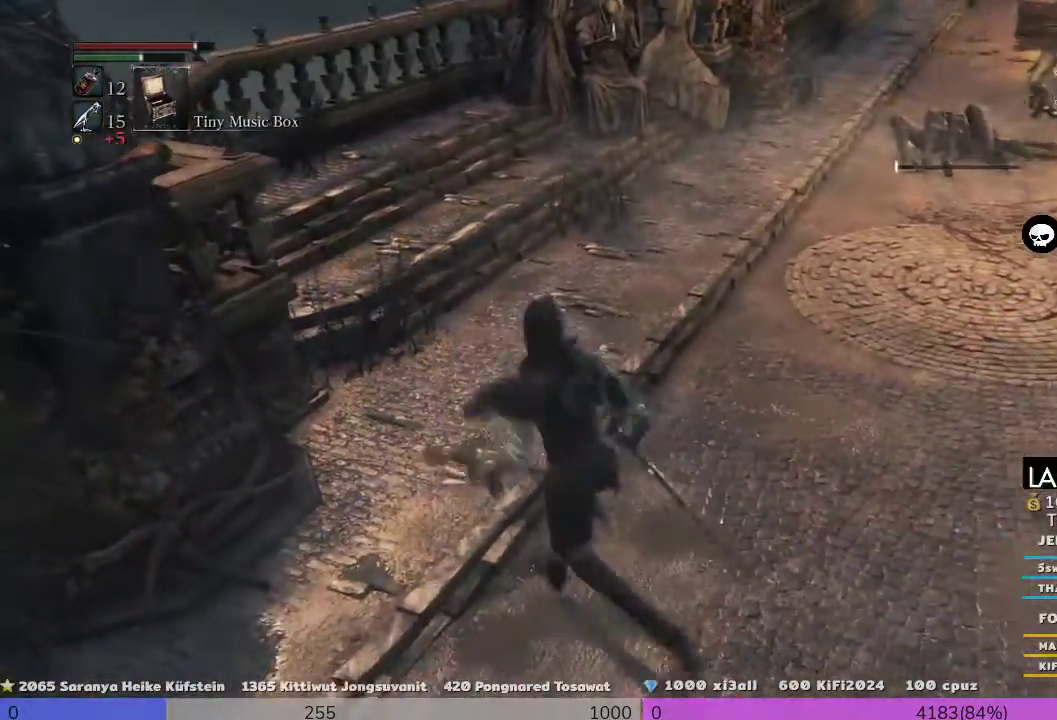
{"buttons": [], "left_stick": "up", "right_stick": "center", "events": [[300, "left_stick", "up"]]}
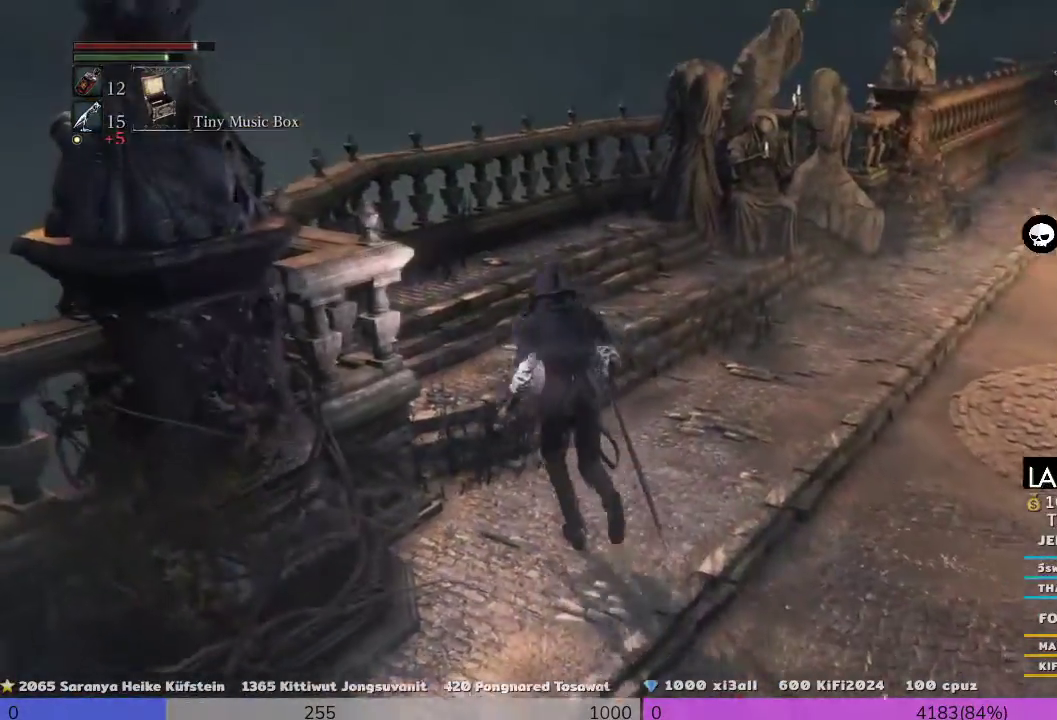
{"buttons": [], "left_stick": "up", "right_stick": "center", "events": []}
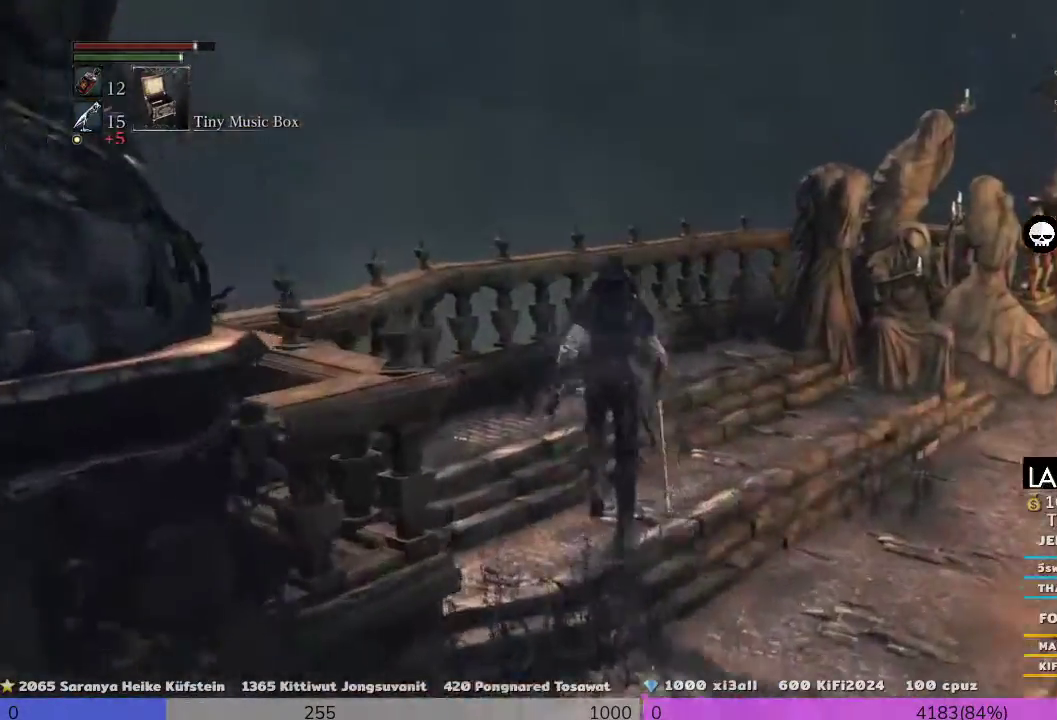
{"buttons": [], "left_stick": "up", "right_stick": "down-right", "events": [[267, "right_stick", "down-right"]]}
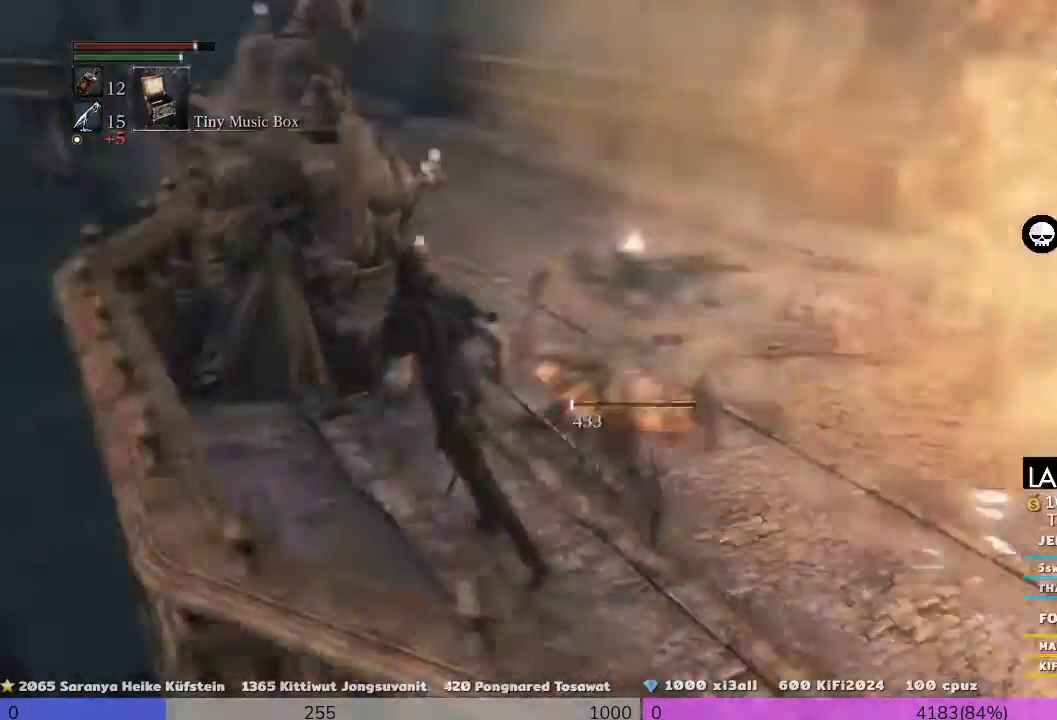
{"buttons": [], "left_stick": "up-right", "right_stick": "down-right", "events": [[133, "left_stick", "up-left"], [133, "right_stick", "center"], [267, "right_stick", "right"], [333, "left_stick", "up"], [433, "left_stick", "up-right"], [433, "right_stick", "down-right"]]}
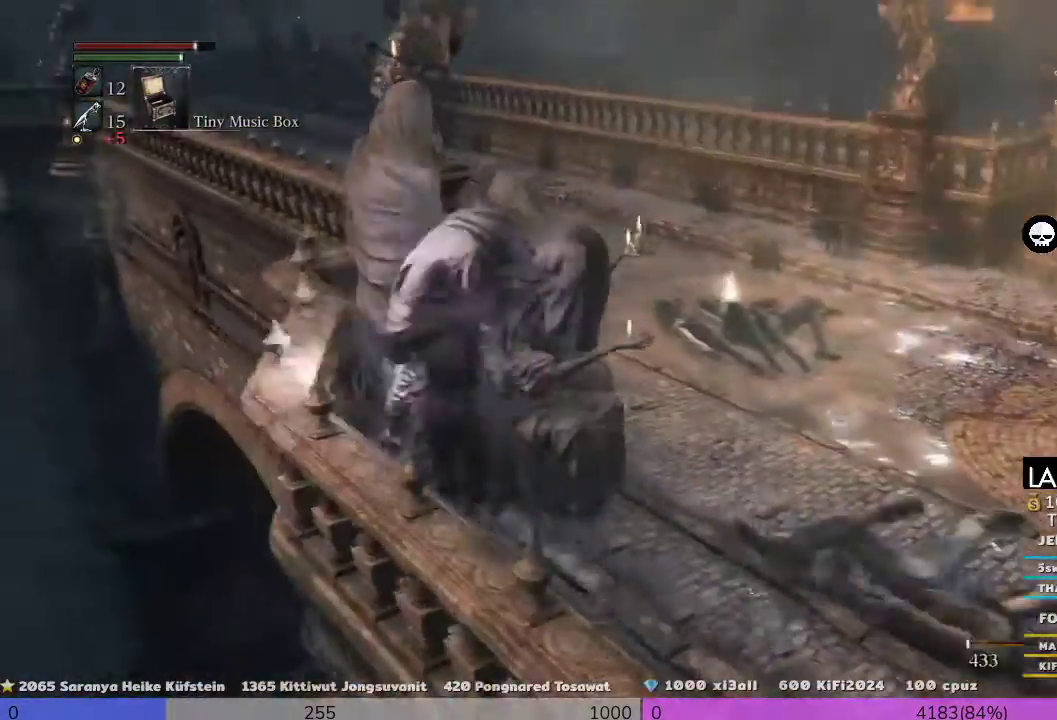
{"buttons": [], "left_stick": "up-right", "right_stick": "center", "events": [[333, "right_stick", "center"]]}
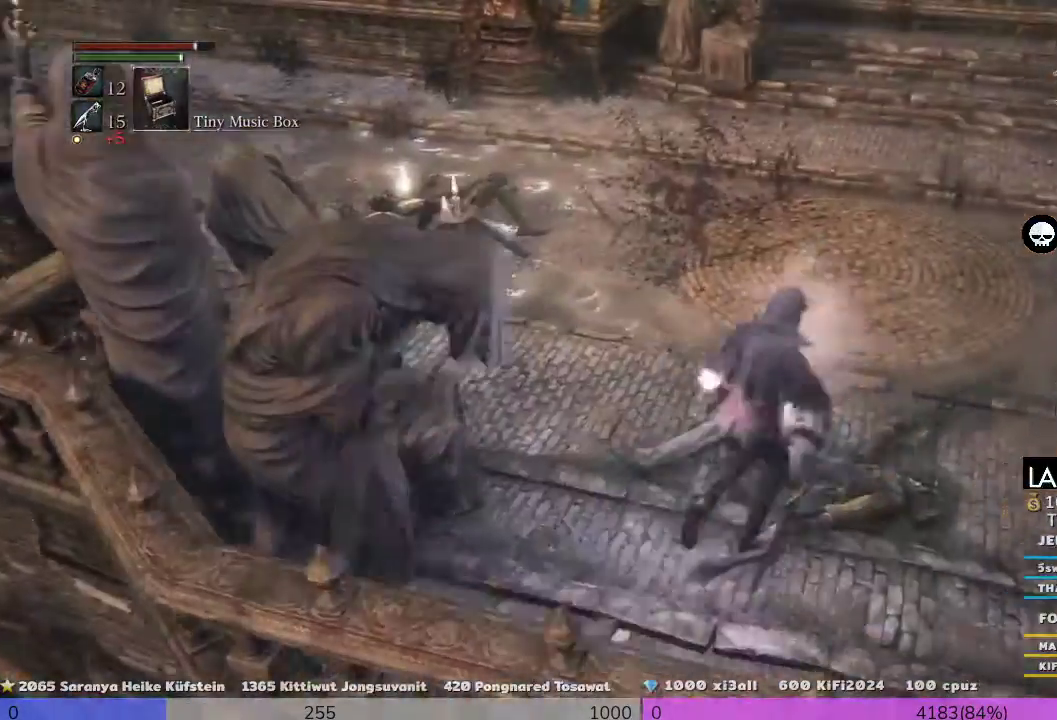
{"buttons": [], "left_stick": "up", "right_stick": "center", "events": [[33, "left_stick", "up"]]}
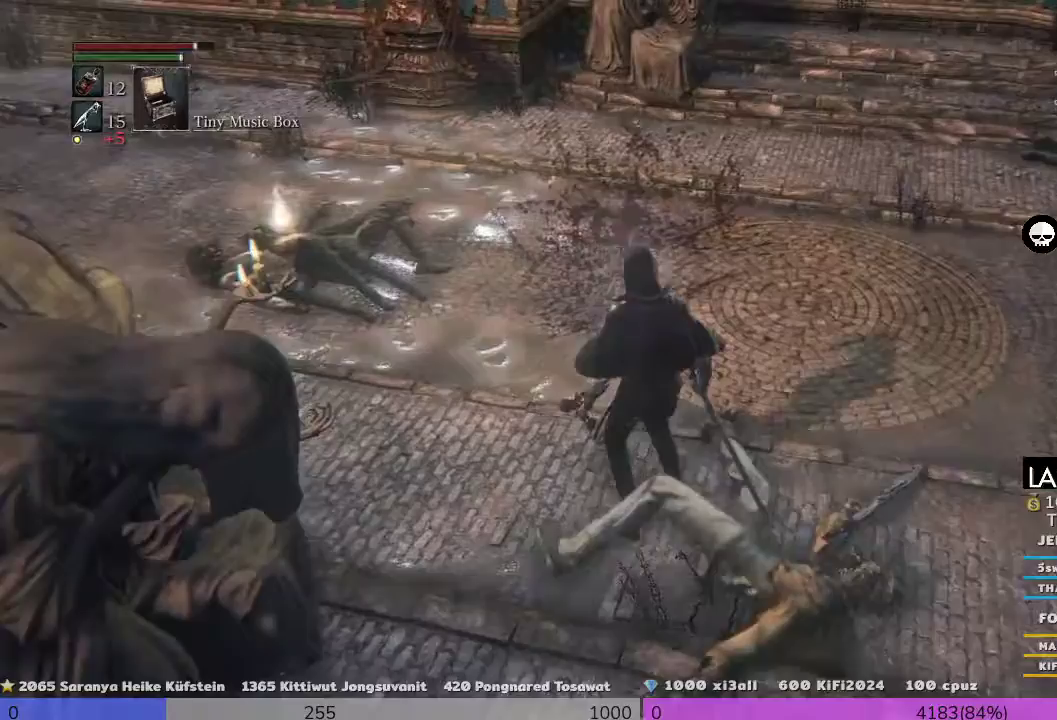
{"buttons": [], "left_stick": "up-left", "right_stick": "center", "events": [[33, "left_stick", "up-left"], [200, "right_stick", "left"], [300, "right_stick", "center"]]}
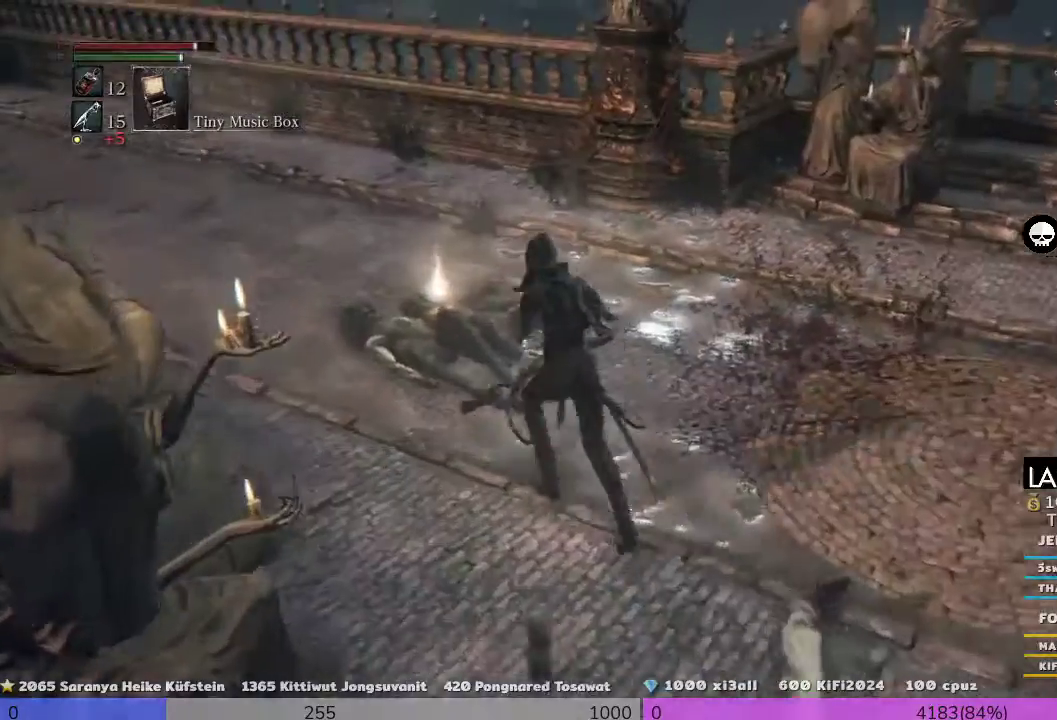
{"buttons": [], "left_stick": "center", "right_stick": "center", "events": [[300, "left_stick", "up"], [400, "left_stick", "center"]]}
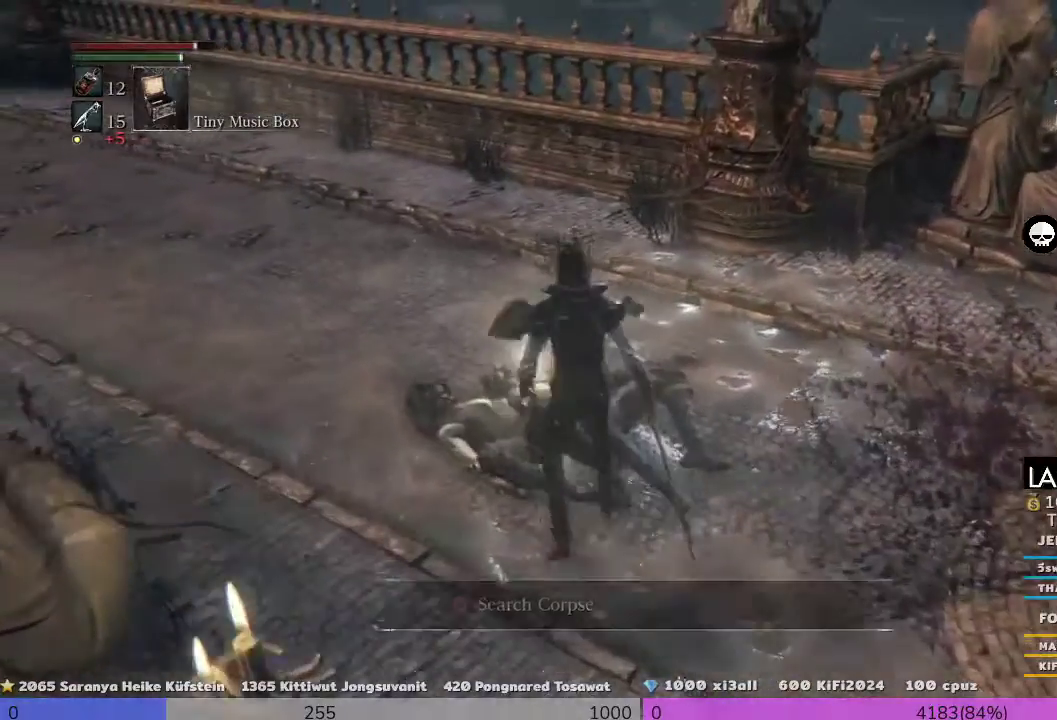
{"buttons": [], "left_stick": "up", "right_stick": "center", "events": [[67, "CIRCLE", "down"], [167, "CIRCLE", "up"], [167, "left_stick", "up"], [200, "CIRCLE", "down"], [367, "CIRCLE", "up"]]}
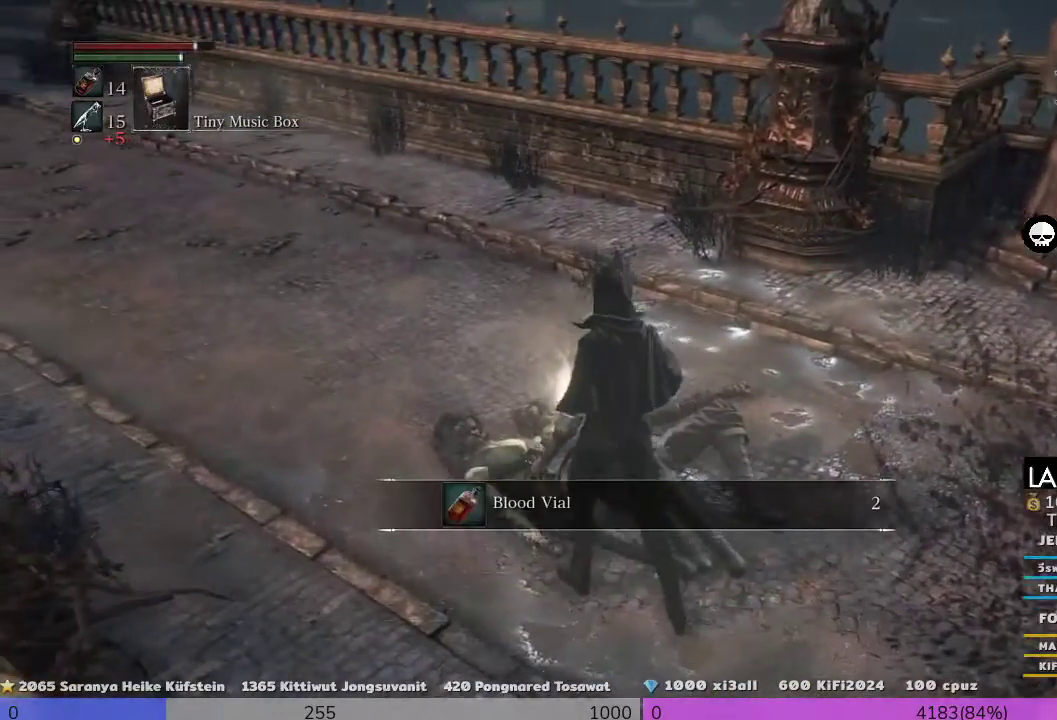
{"buttons": [], "left_stick": "up-right", "right_stick": "left", "events": [[67, "CIRCLE", "down"], [167, "CIRCLE", "up"], [500, "left_stick", "up-right"], [500, "right_stick", "left"]]}
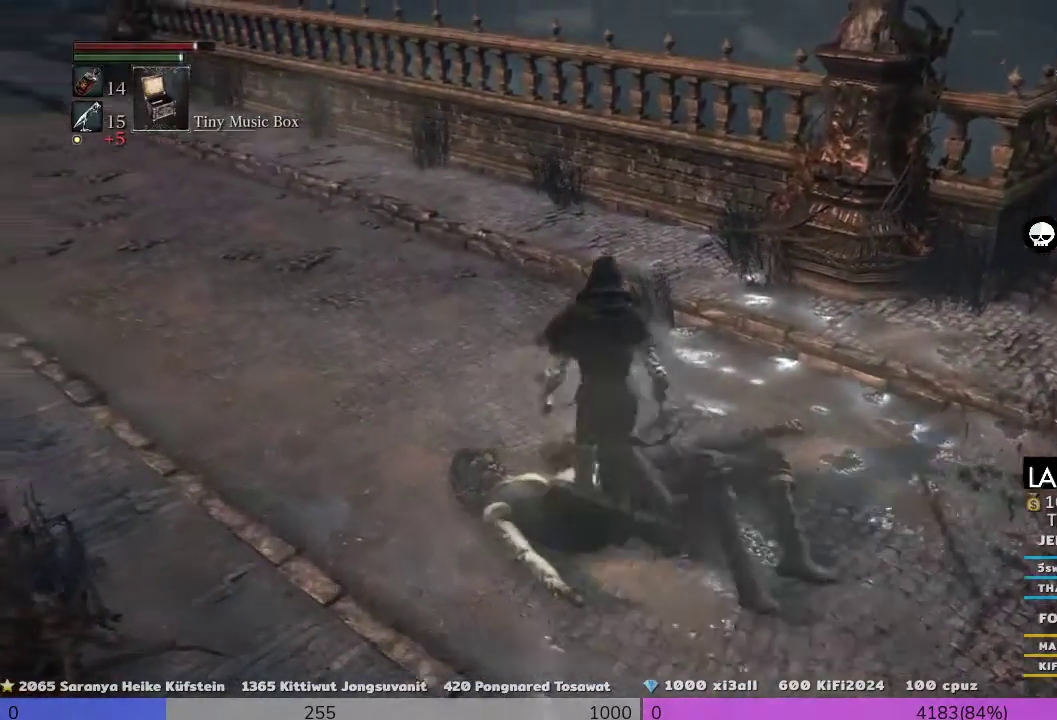
{"buttons": [], "left_stick": "center", "right_stick": "right", "events": [[200, "right_stick", "right"], [233, "left_stick", "right"], [333, "left_stick", "center"]]}
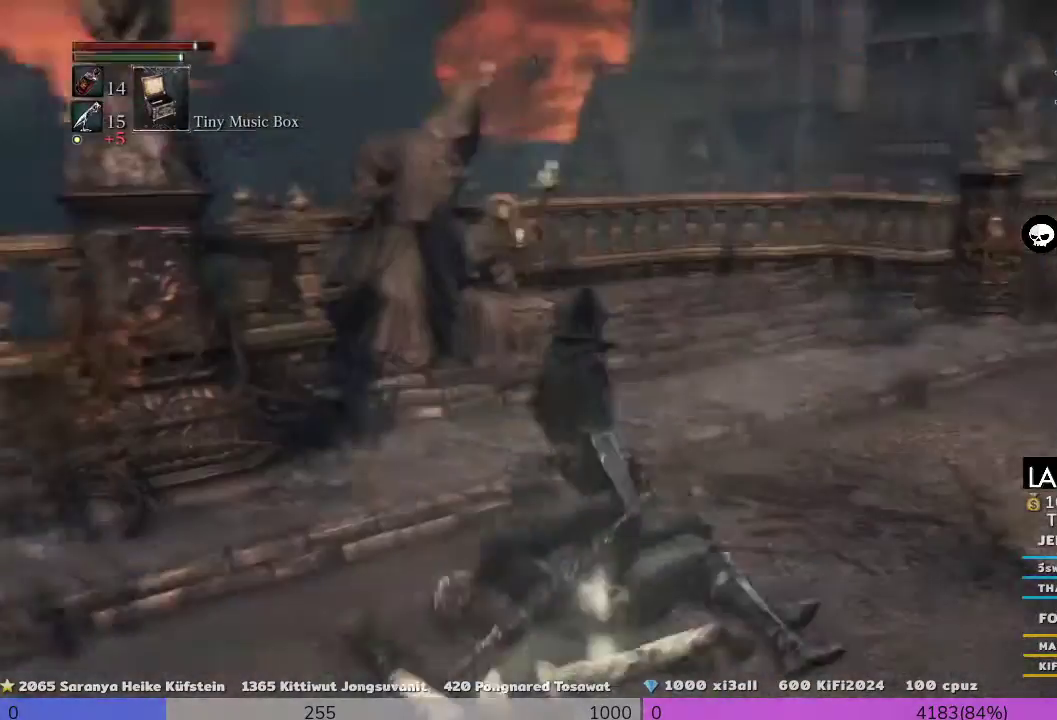
{"buttons": [], "left_stick": "center", "right_stick": "center", "events": [[200, "right_stick", "center"]]}
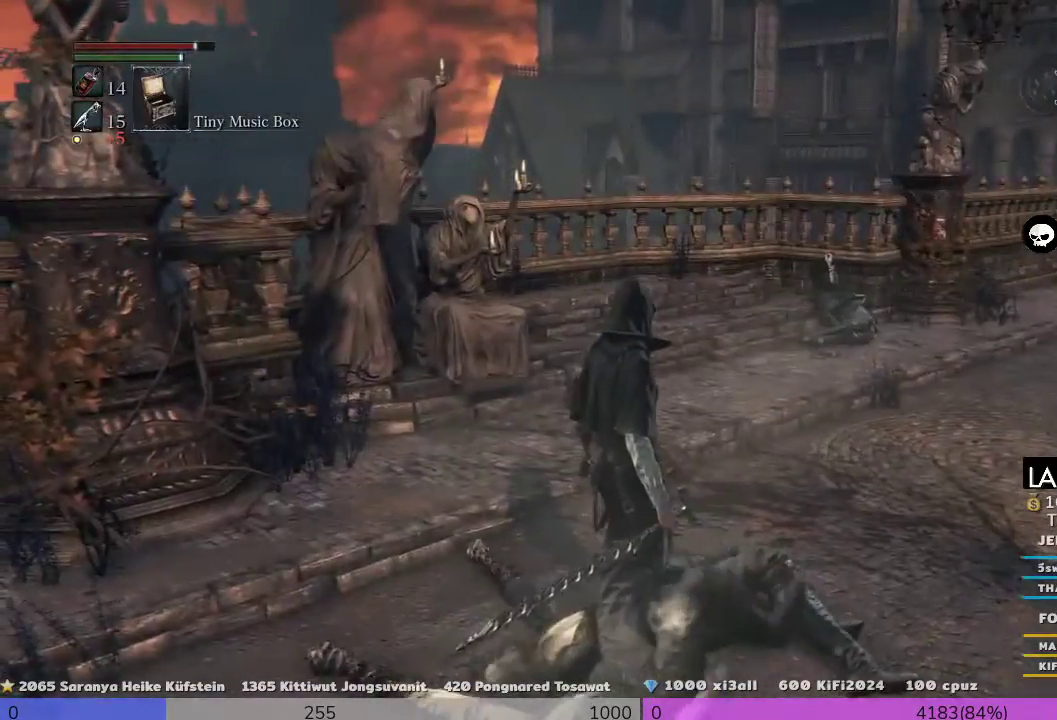
{"buttons": [], "left_stick": "left", "right_stick": "left", "events": [[67, "right_stick", "left"], [100, "left_stick", "left"]]}
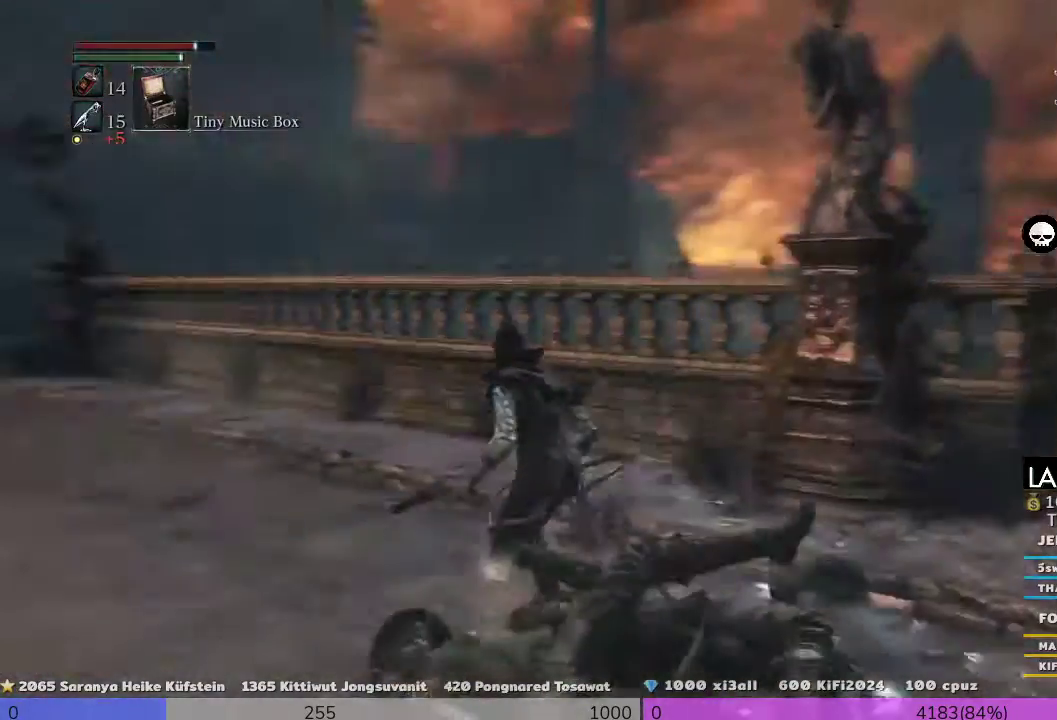
{"buttons": ["CROSS"], "left_stick": "up", "right_stick": "center", "events": [[33, "left_stick", "up"], [167, "right_stick", "center"], [200, "CROSS", "down"]]}
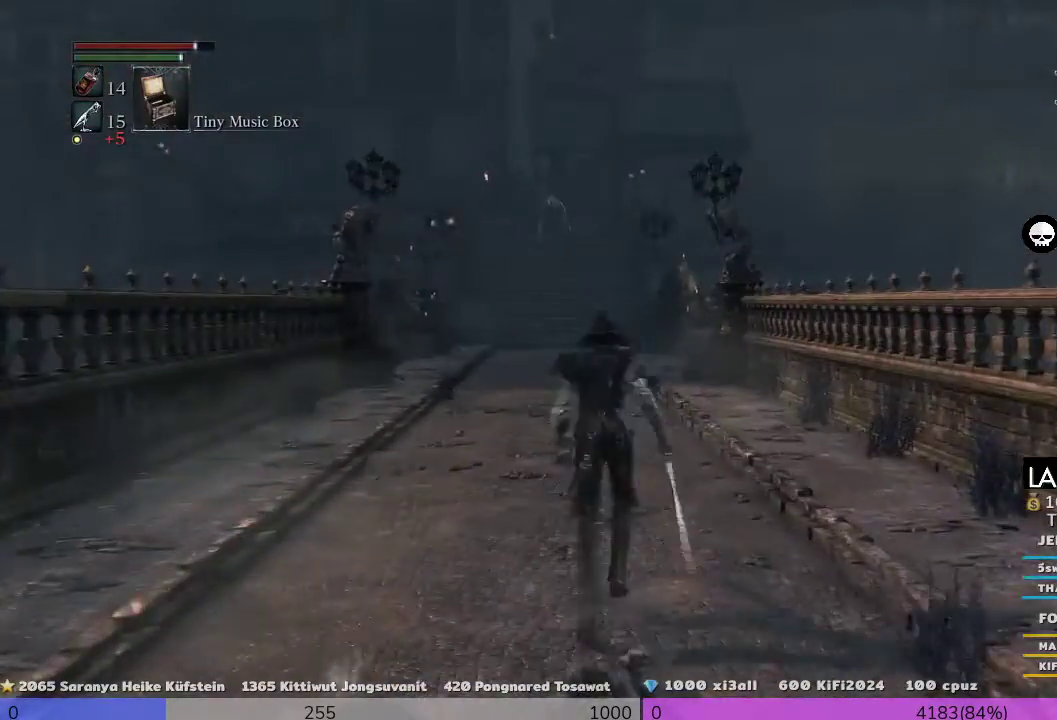
{"buttons": ["CROSS"], "left_stick": "up", "right_stick": "center", "events": []}
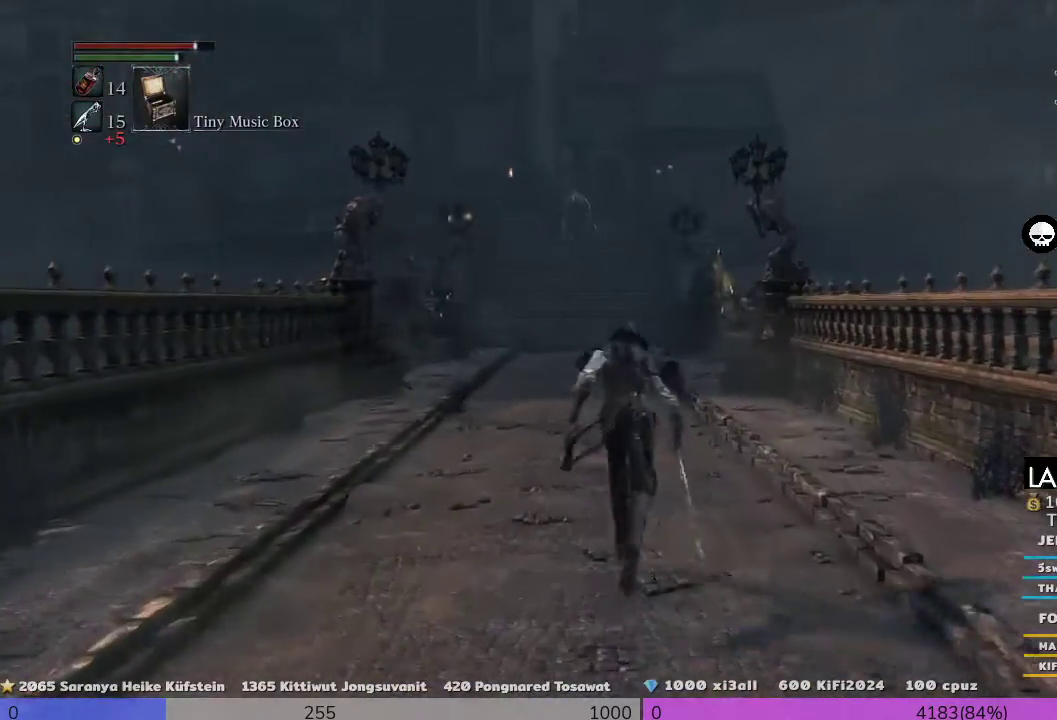
{"buttons": ["CROSS"], "left_stick": "up", "right_stick": "center", "events": []}
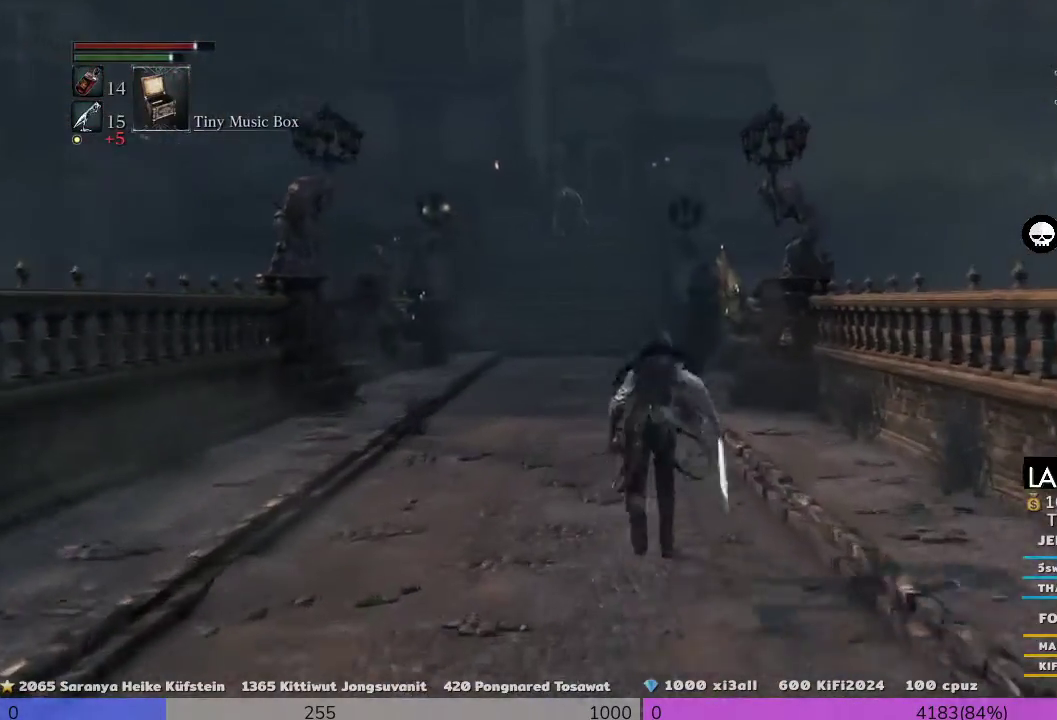
{"buttons": [], "left_stick": "up", "right_stick": "center", "events": [[333, "CROSS", "up"]]}